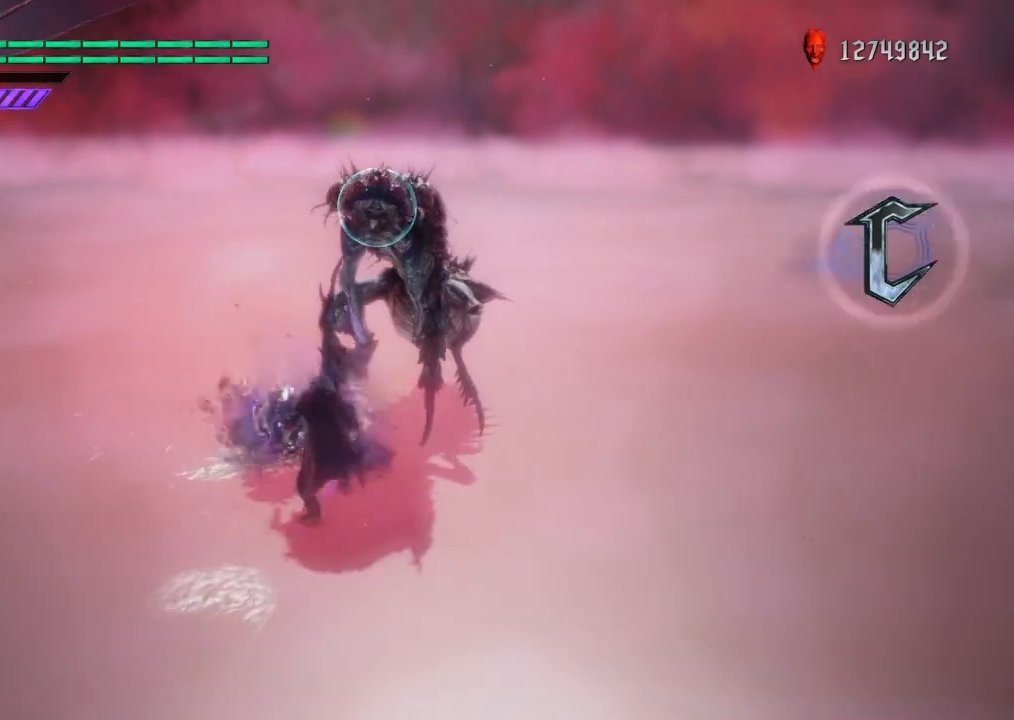
Gameplay with a controller (PlayStation layout); each line is a JSON object with the inputs held at the frame after it. "events" lists button and stick changes between this image and that frame as [ms after this image, input, new state], when the widget could be followed in between. Not read: L3 R3.
{"buttons": ["L1"], "left_stick": "center", "right_stick": "center", "events": [[100, "SQUARE", "up"]]}
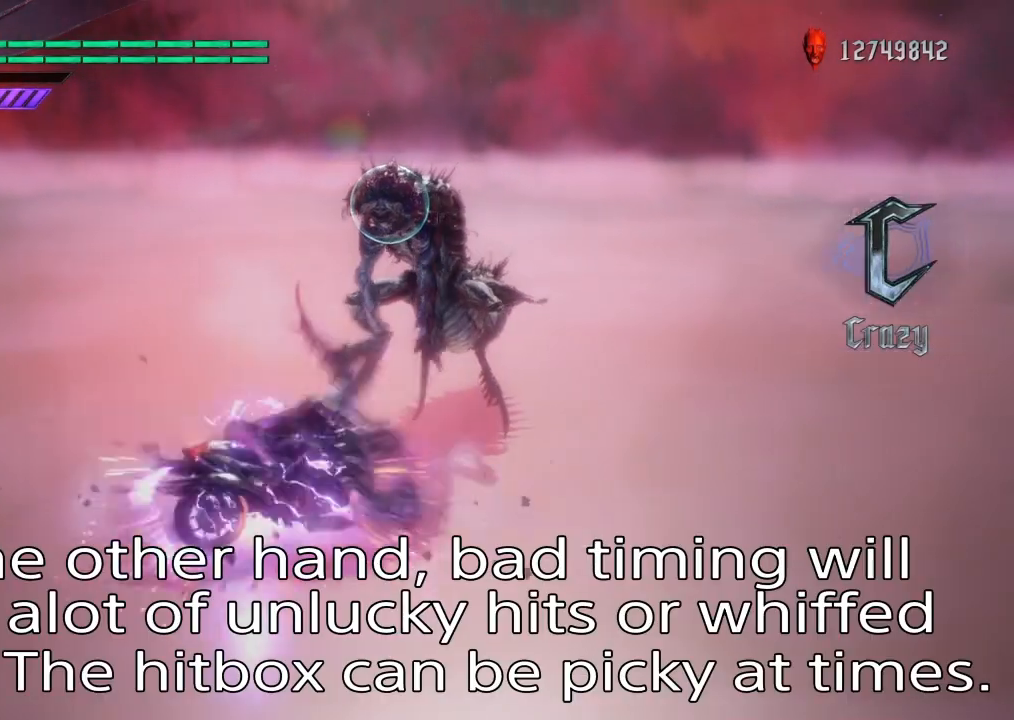
{"buttons": ["L1"], "left_stick": "center", "right_stick": "center", "events": []}
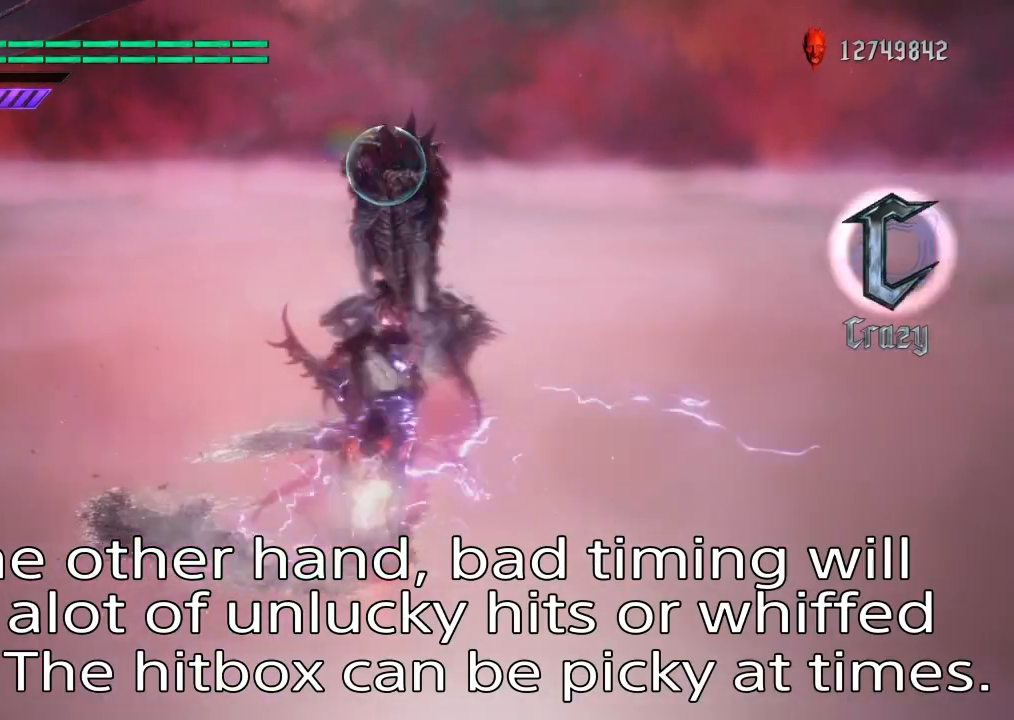
{"buttons": ["L1"], "left_stick": "center", "right_stick": "center", "events": []}
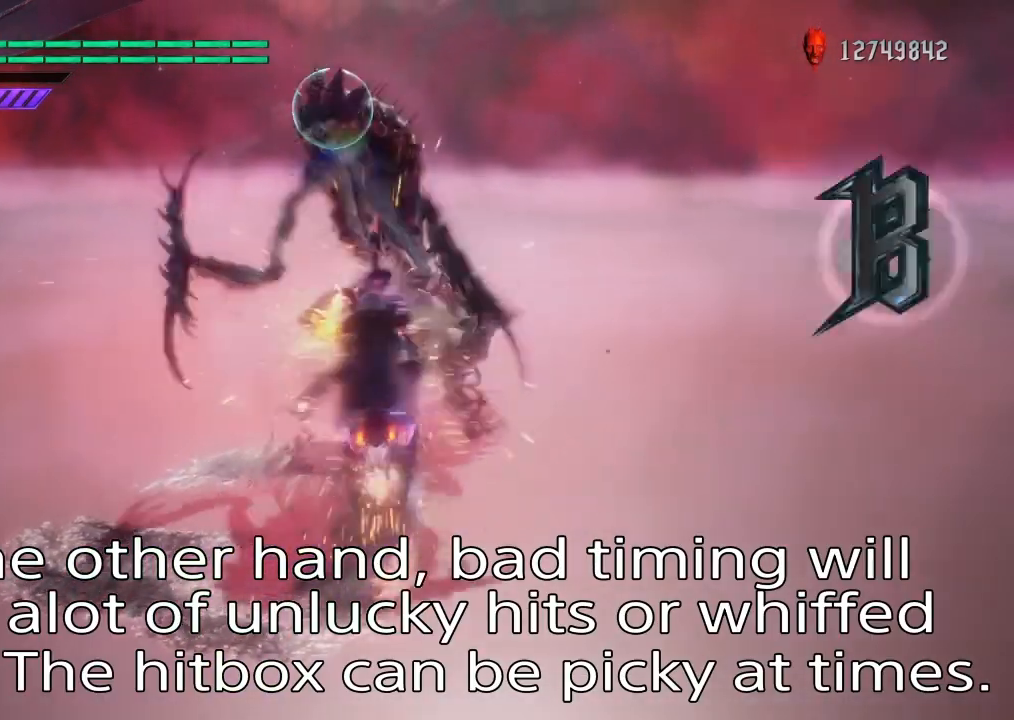
{"buttons": ["L1"], "left_stick": "center", "right_stick": "center", "events": []}
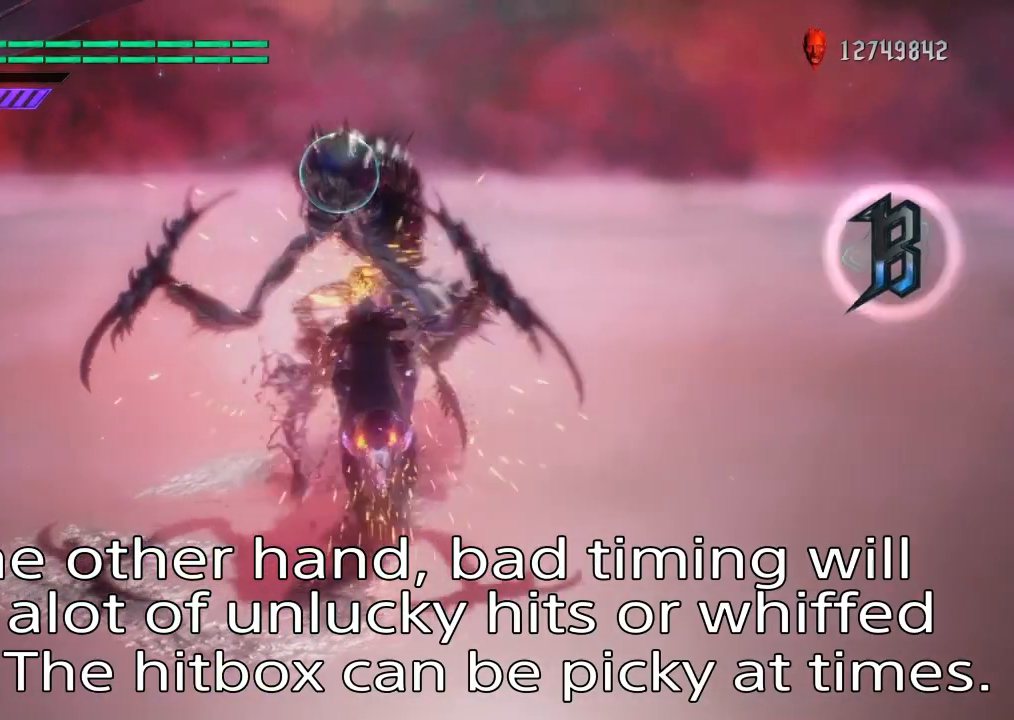
{"buttons": ["CROSS"], "left_stick": "center", "right_stick": "center", "events": [[367, "CROSS", "down"], [401, "L1", "up"]]}
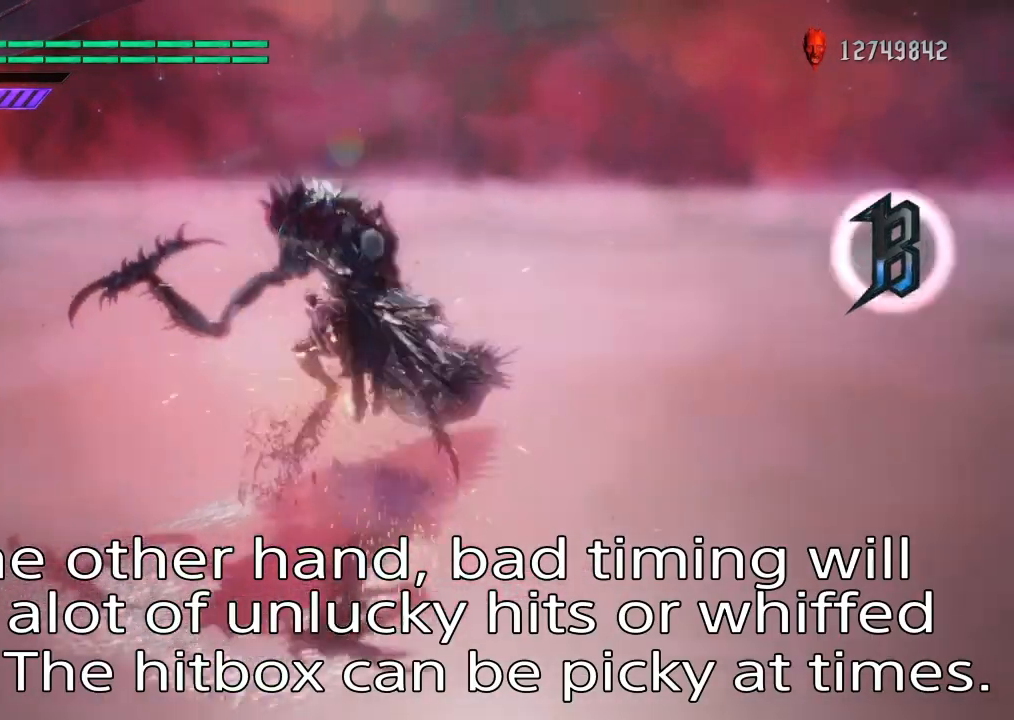
{"buttons": ["L1"], "left_stick": "center", "right_stick": "center", "events": [[66, "CROSS", "up"], [166, "L1", "down"]]}
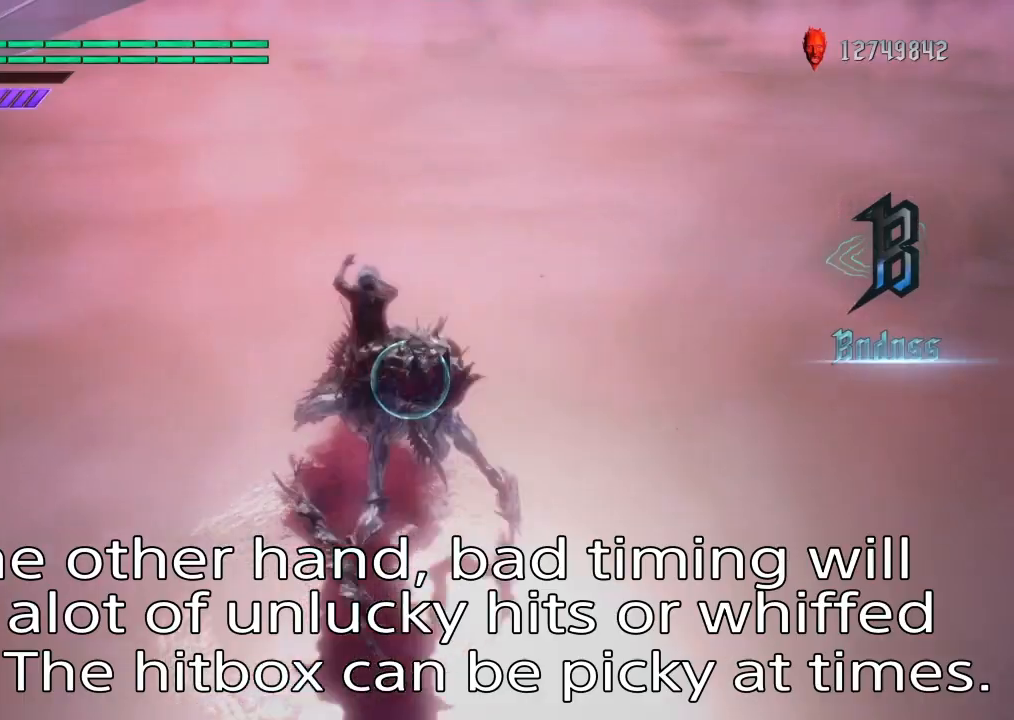
{"buttons": ["TRIANGLE", "L1"], "left_stick": "center", "right_stick": "center", "events": [[234, "TRIANGLE", "down"], [300, "TRIANGLE", "up"], [434, "TRIANGLE", "down"]]}
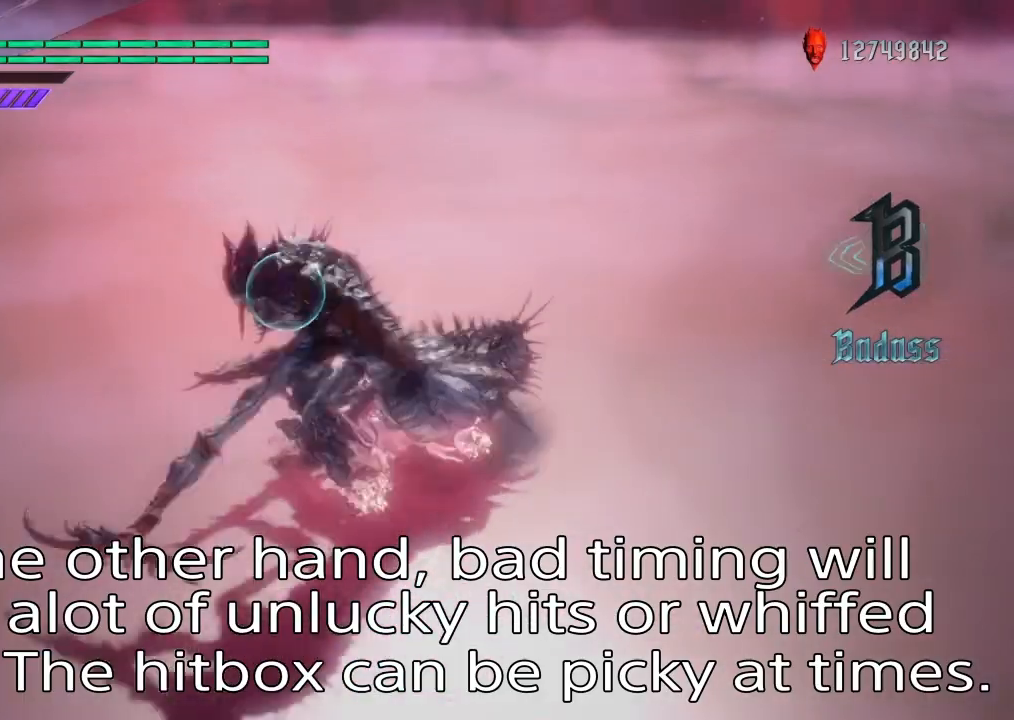
{"buttons": ["L1"], "left_stick": "center", "right_stick": "right", "events": [[33, "TRIANGLE", "up"], [233, "right_stick", "right"]]}
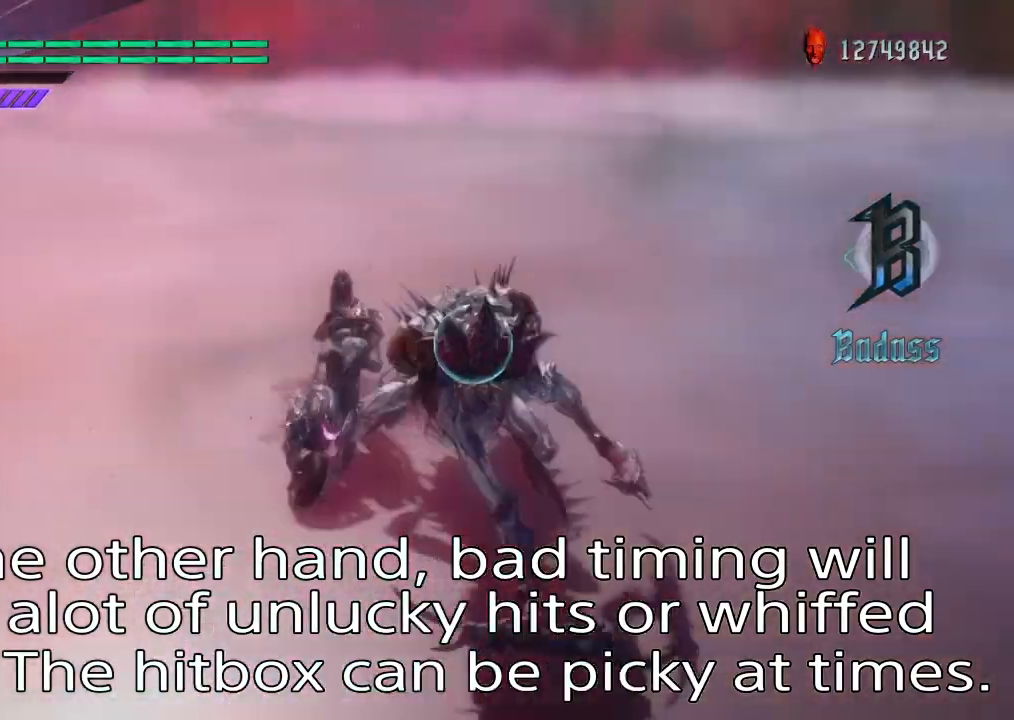
{"buttons": ["L1"], "left_stick": "center", "right_stick": "center", "events": [[501, "right_stick", "center"]]}
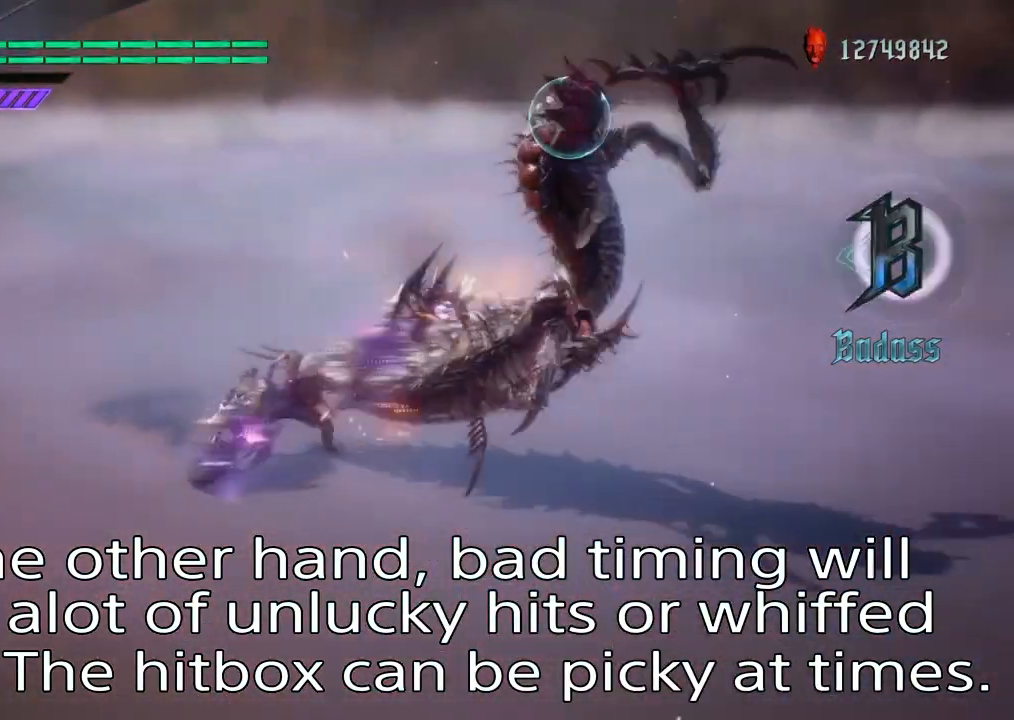
{"buttons": ["L1"], "left_stick": "center", "right_stick": "center", "events": []}
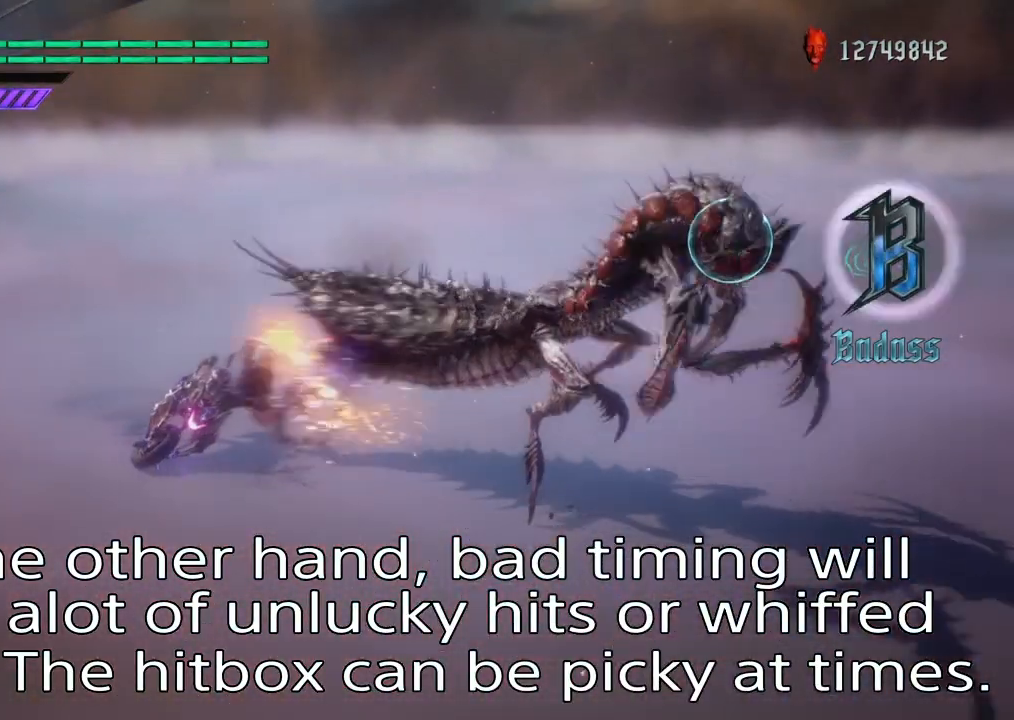
{"buttons": ["TRIANGLE", "L1"], "left_stick": "center", "right_stick": "center", "events": [[100, "TRIANGLE", "down"], [200, "TRIANGLE", "up"], [267, "TRIANGLE", "down"], [367, "TRIANGLE", "up"], [434, "TRIANGLE", "down"]]}
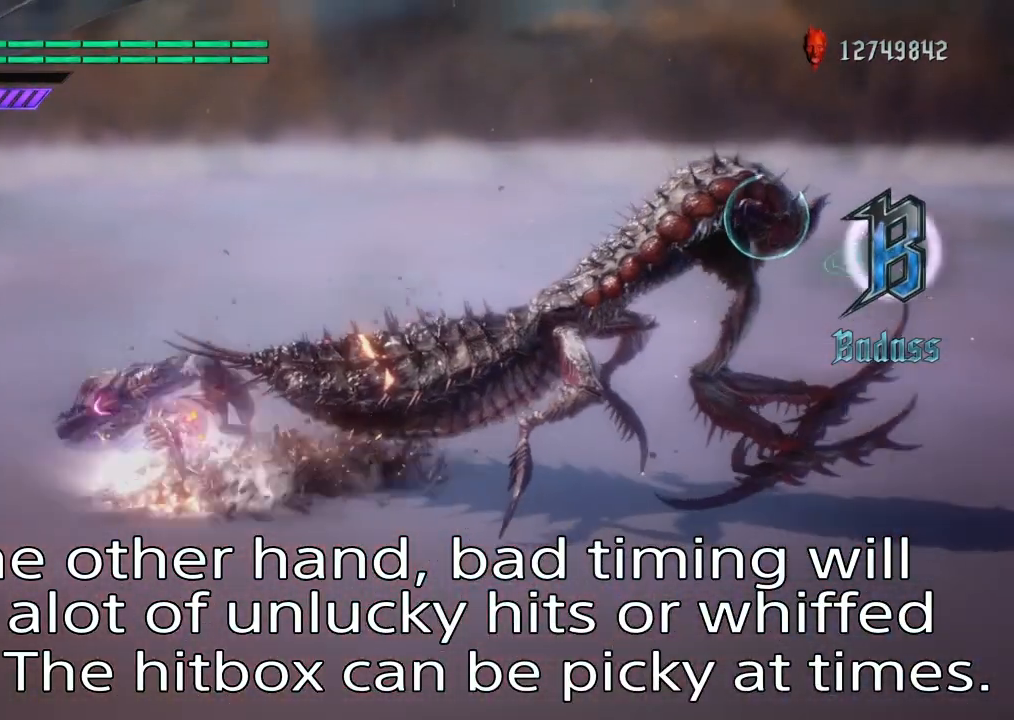
{"buttons": ["L1"], "left_stick": "center", "right_stick": "right", "events": [[66, "TRIANGLE", "up"], [100, "TRIANGLE", "down"], [200, "TRIANGLE", "up"], [267, "TRIANGLE", "down"], [367, "TRIANGLE", "up"], [500, "right_stick", "right"]]}
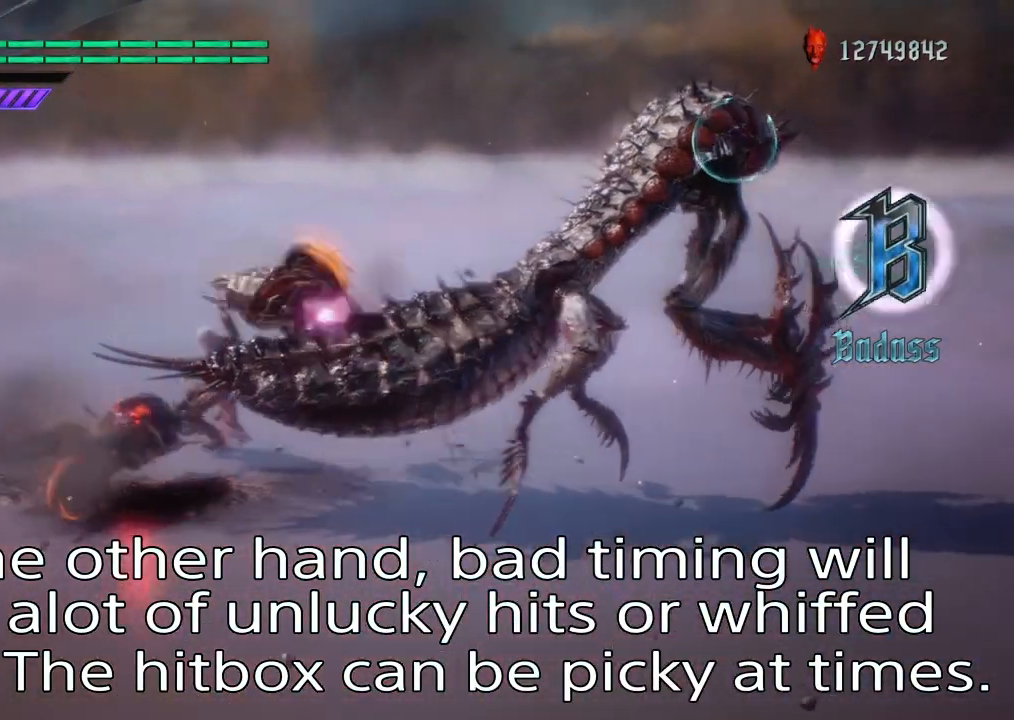
{"buttons": ["L1"], "left_stick": "center", "right_stick": "right", "events": []}
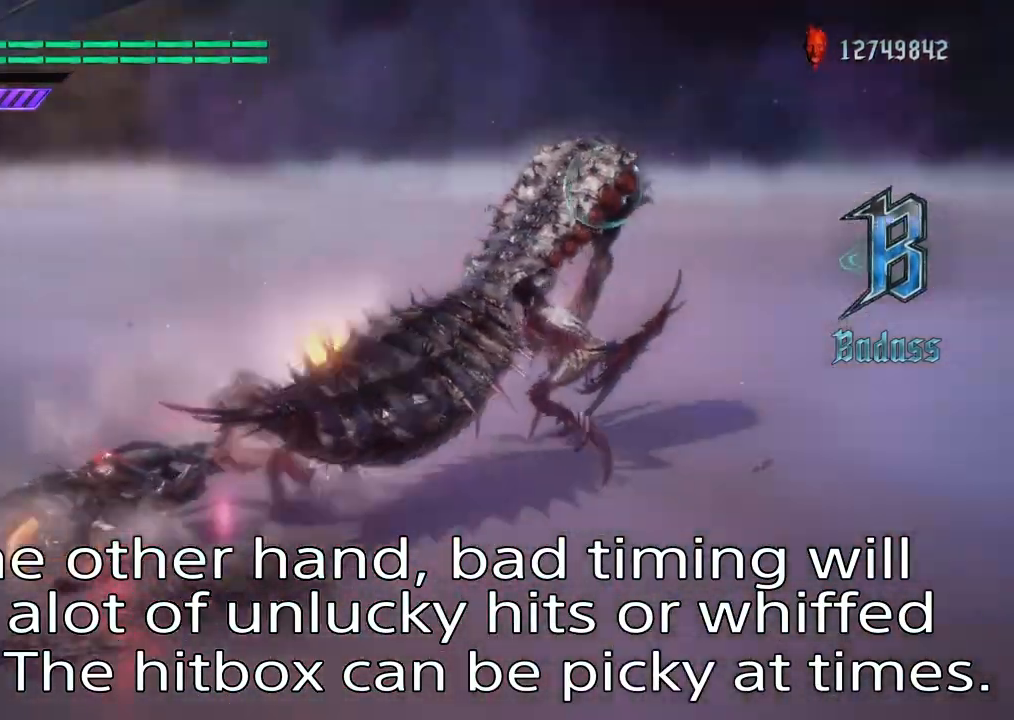
{"buttons": ["L1"], "left_stick": "center", "right_stick": "center", "events": [[133, "right_stick", "center"]]}
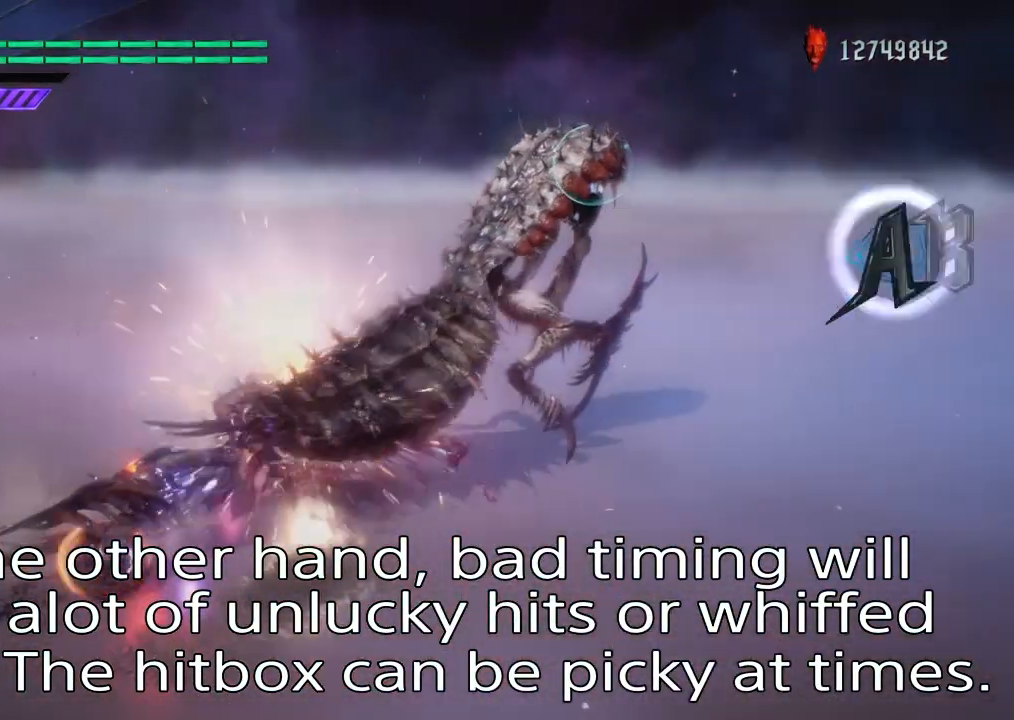
{"buttons": ["L1"], "left_stick": "center", "right_stick": "center", "events": []}
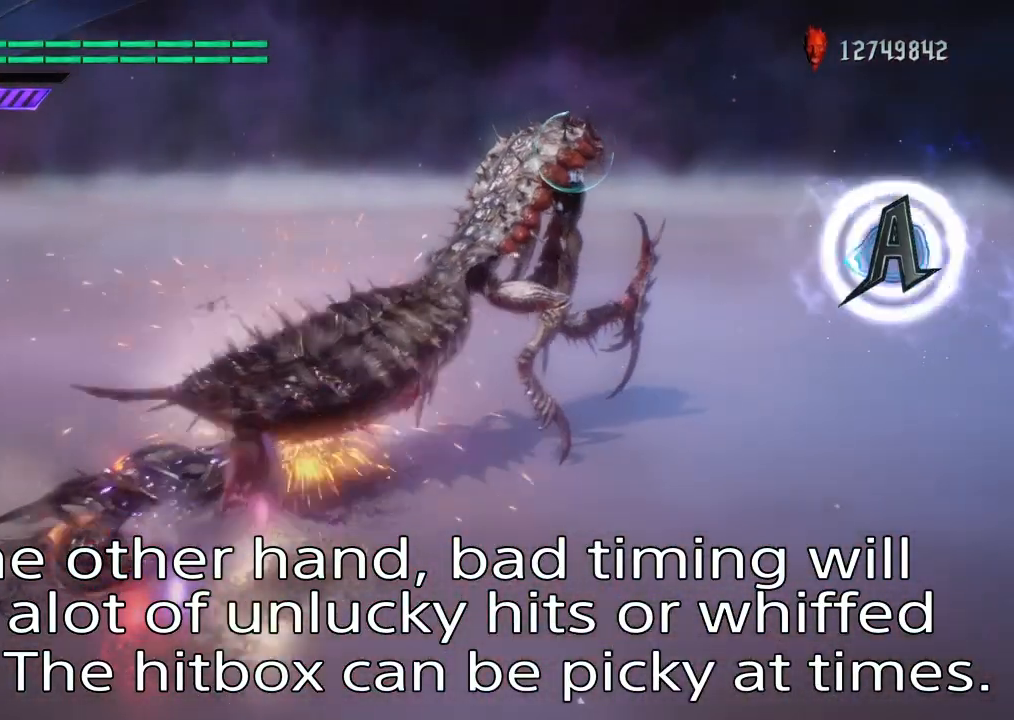
{"buttons": ["TRIANGLE", "L1"], "left_stick": "up", "right_stick": "center", "events": [[133, "left_stick", "up"], [200, "TRIANGLE", "down"], [267, "TRIANGLE", "up"], [333, "TRIANGLE", "down"], [433, "TRIANGLE", "up"], [500, "TRIANGLE", "down"]]}